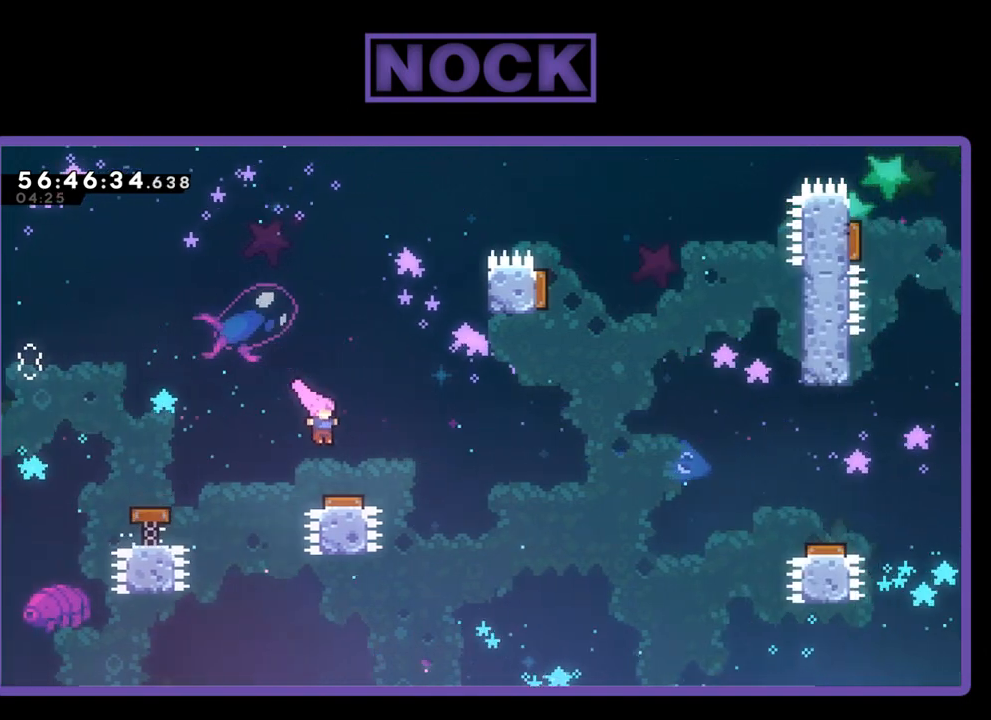
Gameplay with a controller (PlayStation layout); each line is a JSON object with the inputs held at the frame after it. "events" lists button and stick changes between this image and that frame as [ms after this image, input, new state], when the widget could be followed in between. Not read: left_stick.
{"buttons": ["R2", "DPAD_UP", "DPAD_RIGHT"], "right_stick": "center", "events": []}
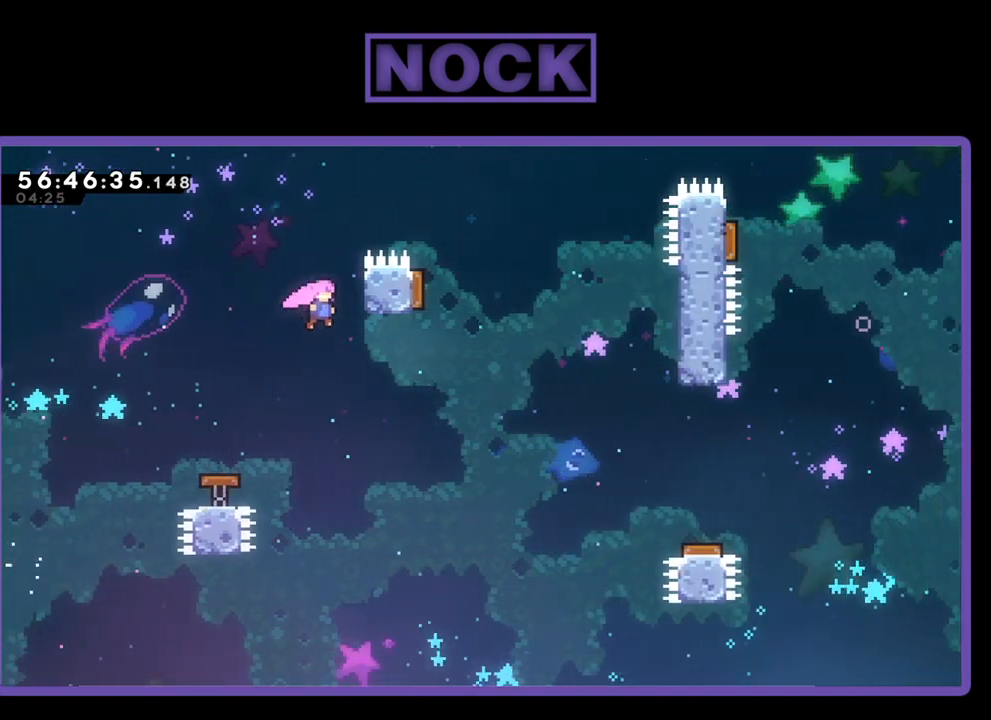
{"buttons": ["R2", "DPAD_UP", "DPAD_RIGHT"], "right_stick": "center", "events": []}
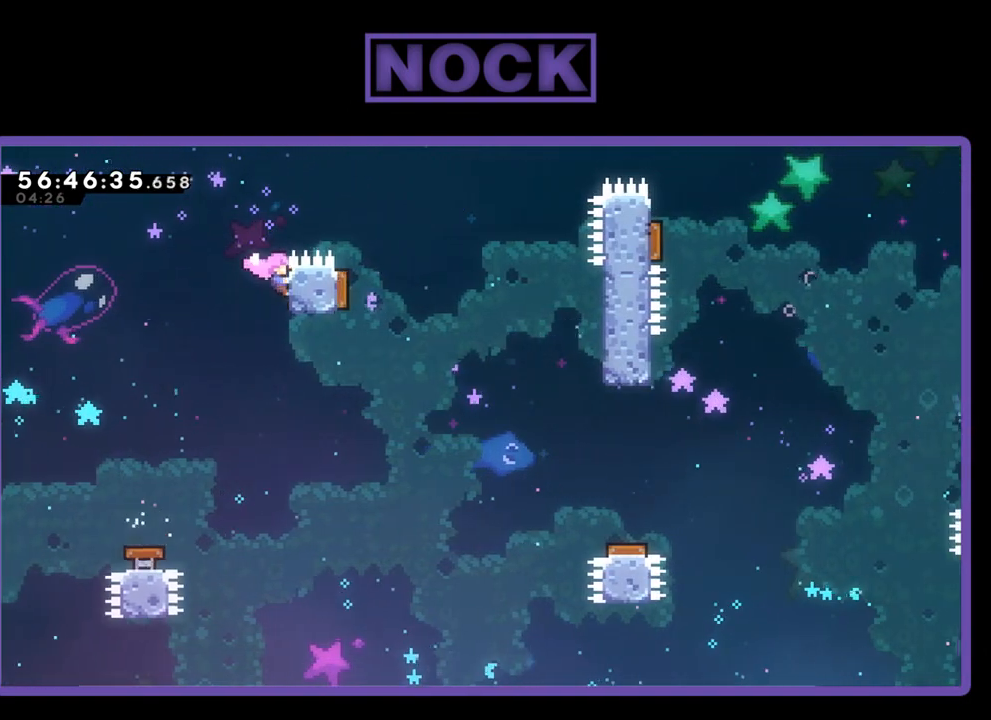
{"buttons": ["CROSS", "R2", "DPAD_RIGHT"], "right_stick": "center", "events": [[133, "CROSS", "down"], [333, "DPAD_UP", "up"]]}
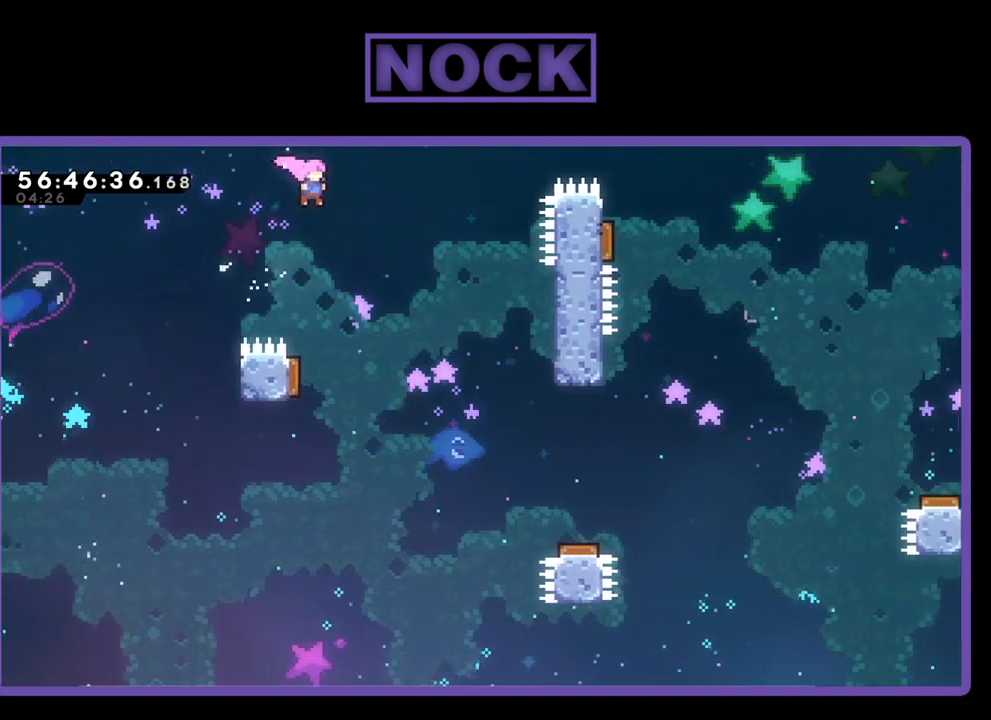
{"buttons": ["CROSS", "R2", "DPAD_UP", "DPAD_RIGHT"], "right_stick": "center", "events": [[267, "DPAD_UP", "down"]]}
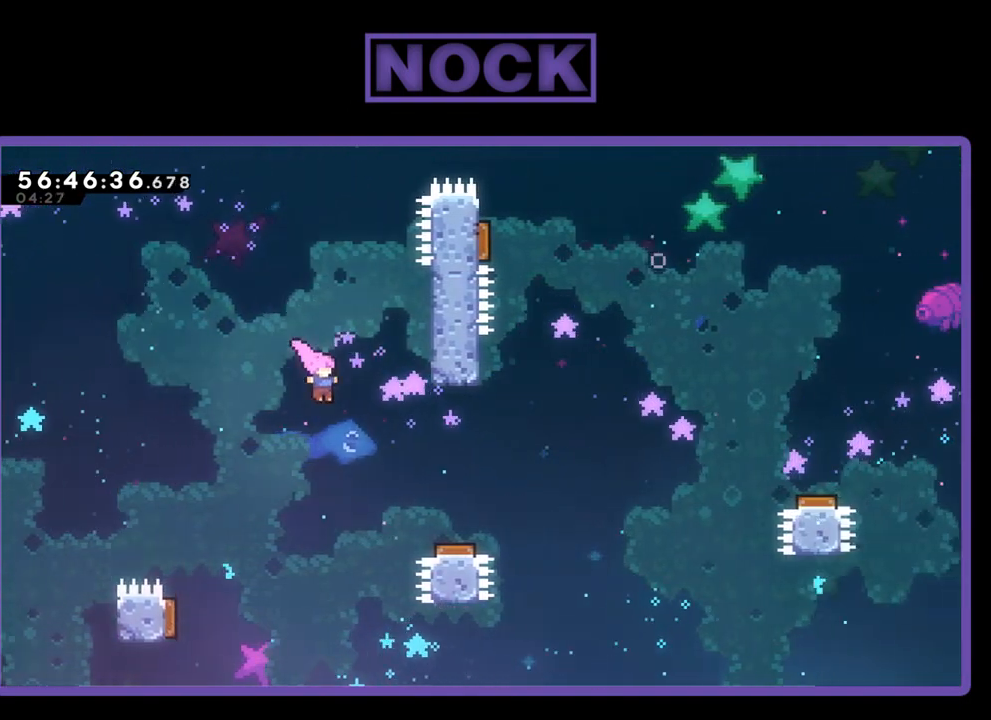
{"buttons": ["R2", "DPAD_UP", "DPAD_RIGHT"], "right_stick": "center", "events": [[67, "CROSS", "up"]]}
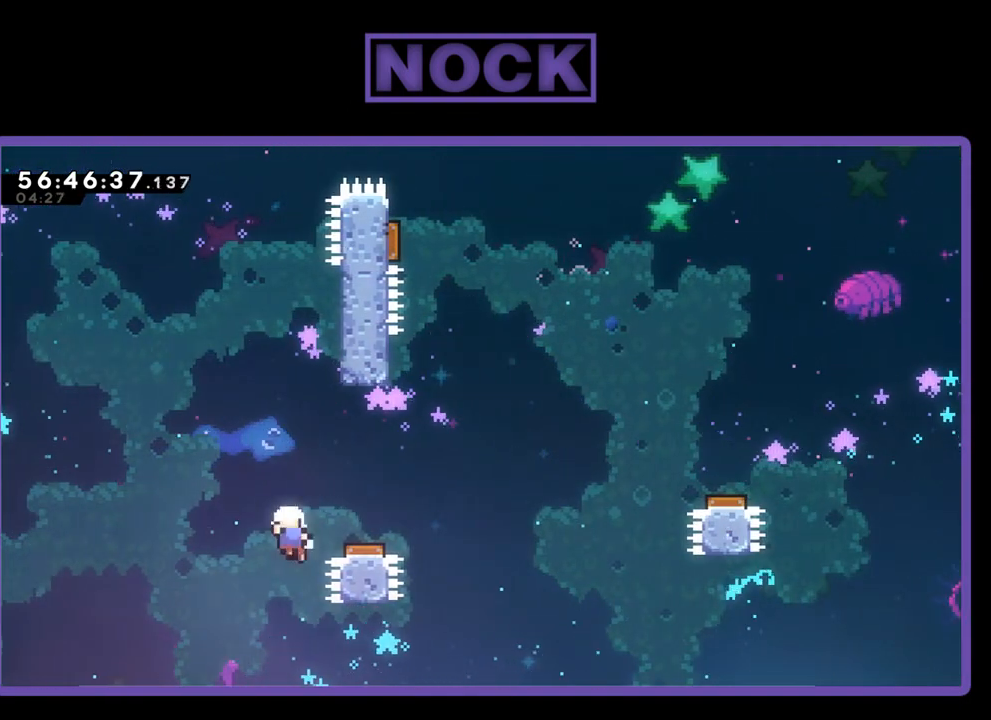
{"buttons": [], "right_stick": "center", "events": [[267, "DPAD_UP", "up"], [333, "DPAD_RIGHT", "up"], [400, "R2", "up"]]}
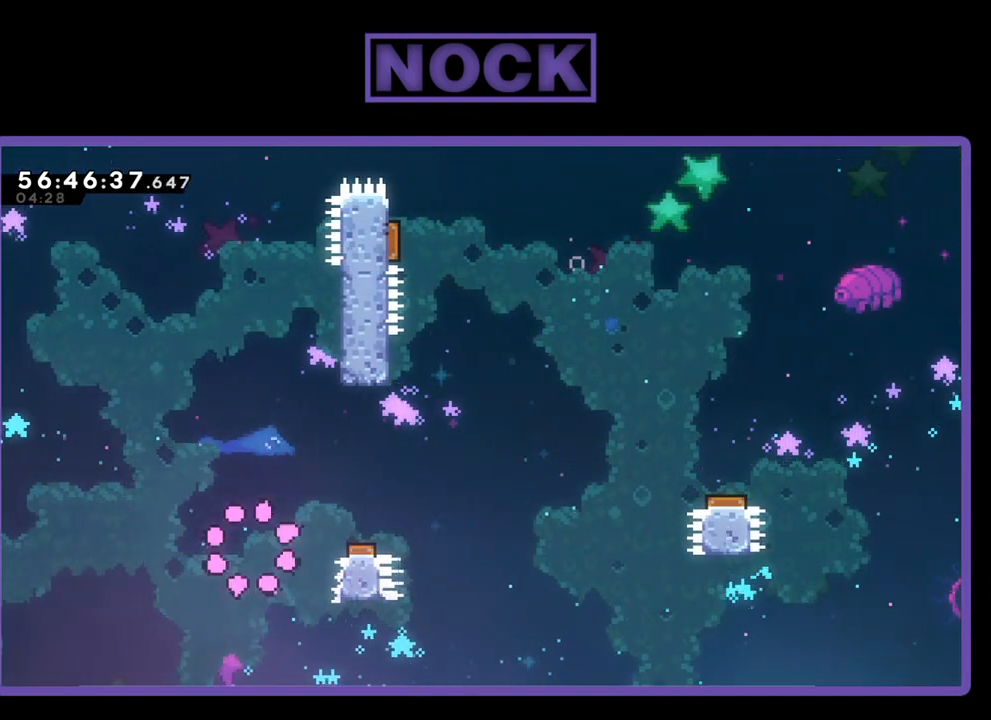
{"buttons": [], "right_stick": "center", "events": []}
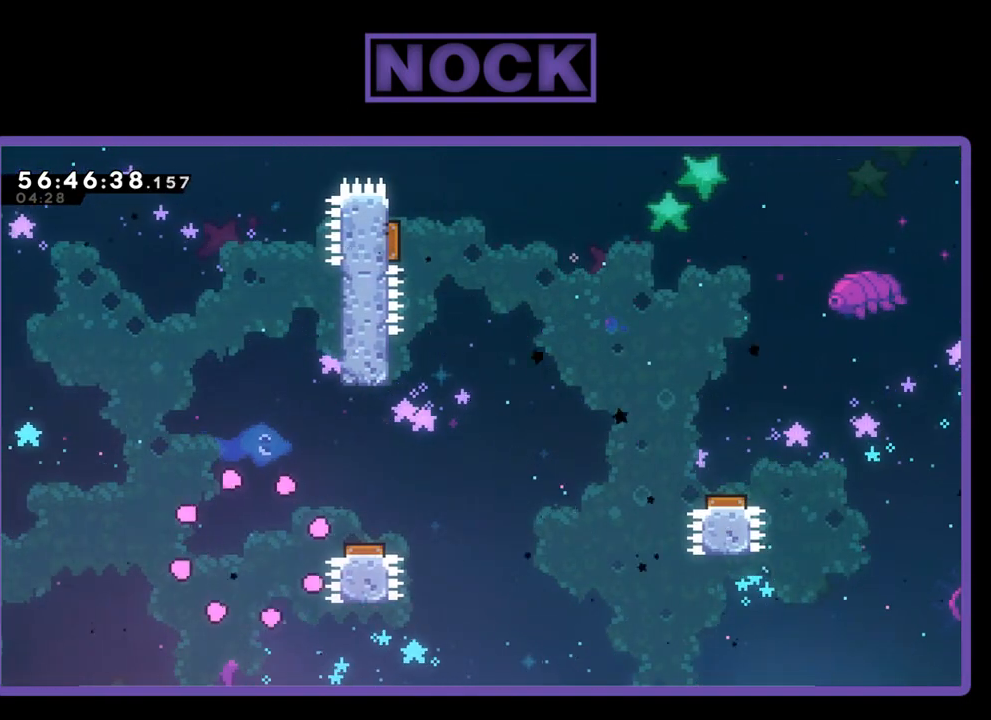
{"buttons": [], "right_stick": "center", "events": []}
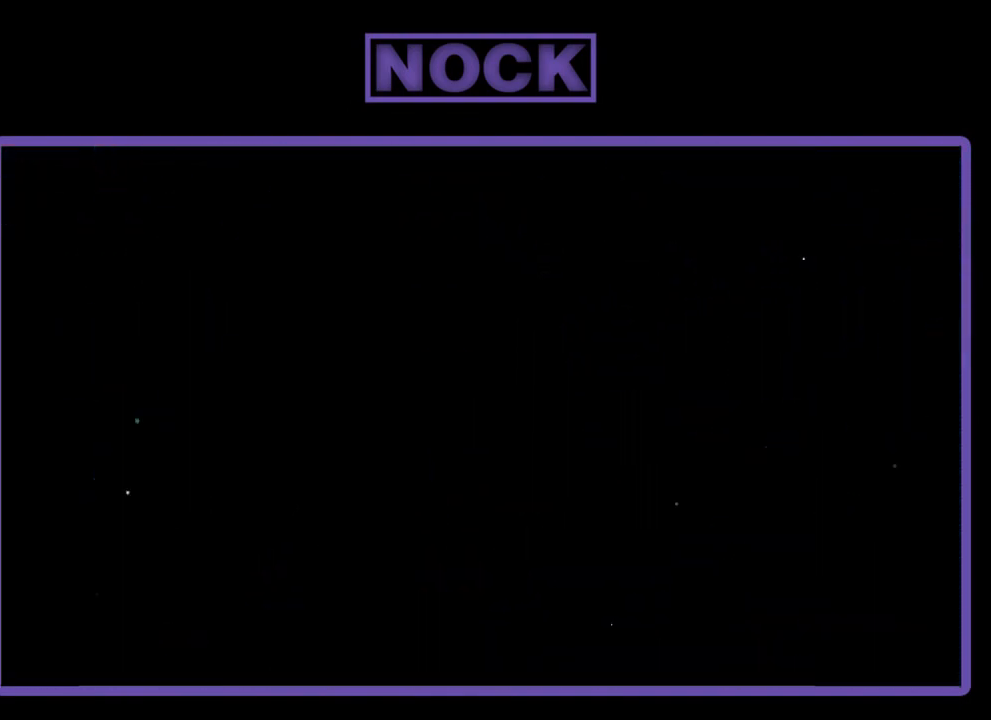
{"buttons": [], "right_stick": "center", "events": []}
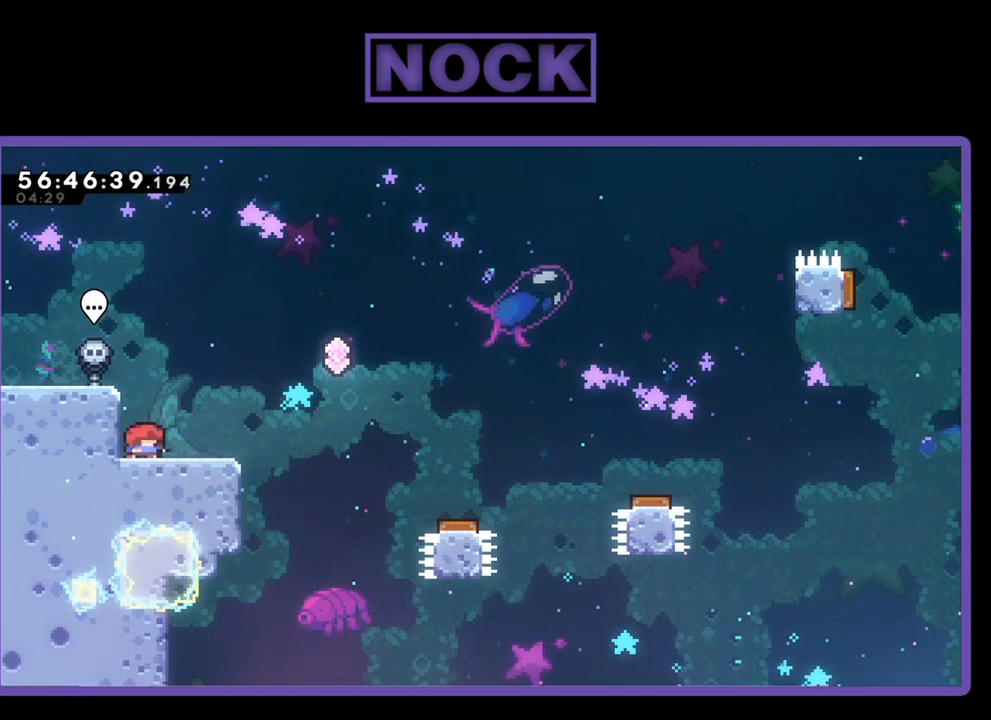
{"buttons": [], "right_stick": "center", "events": []}
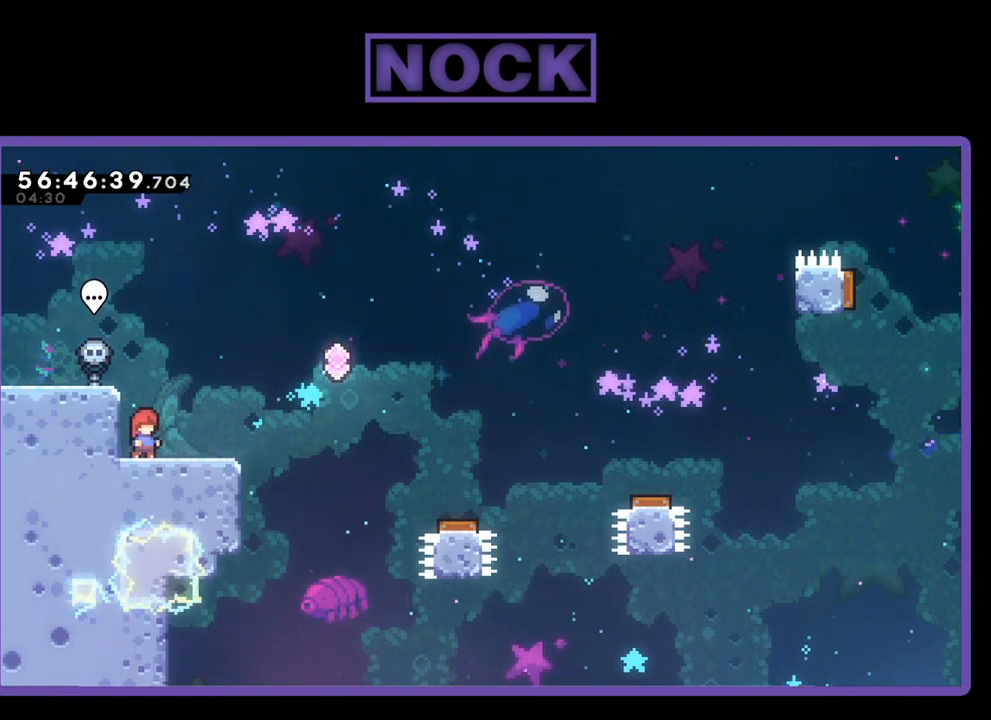
{"buttons": [], "right_stick": "center", "events": []}
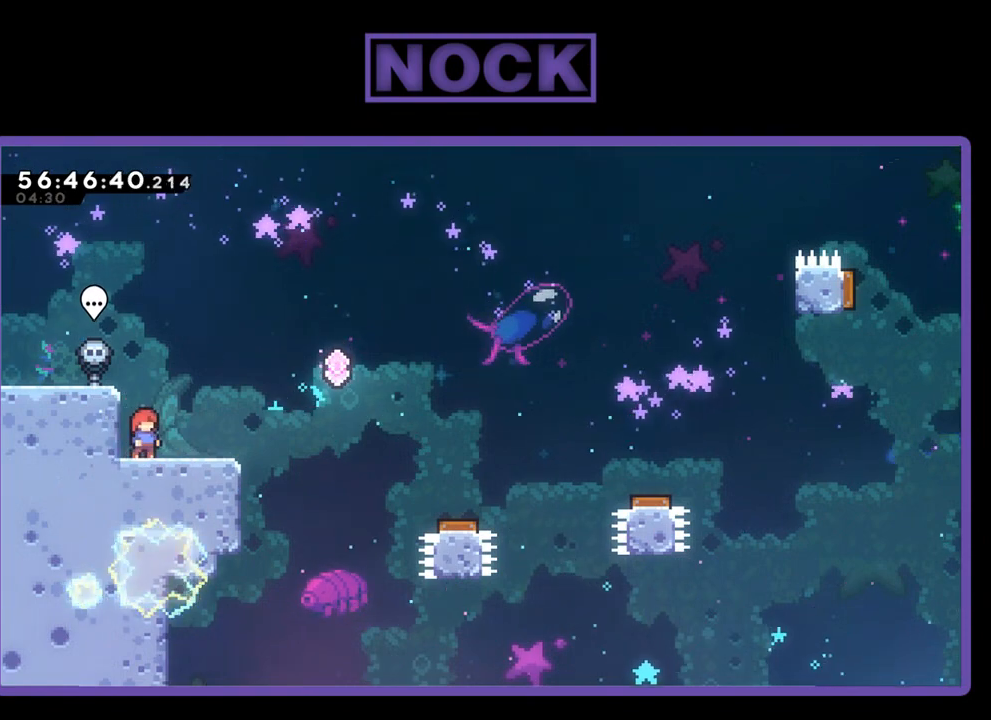
{"buttons": [], "right_stick": "center", "events": []}
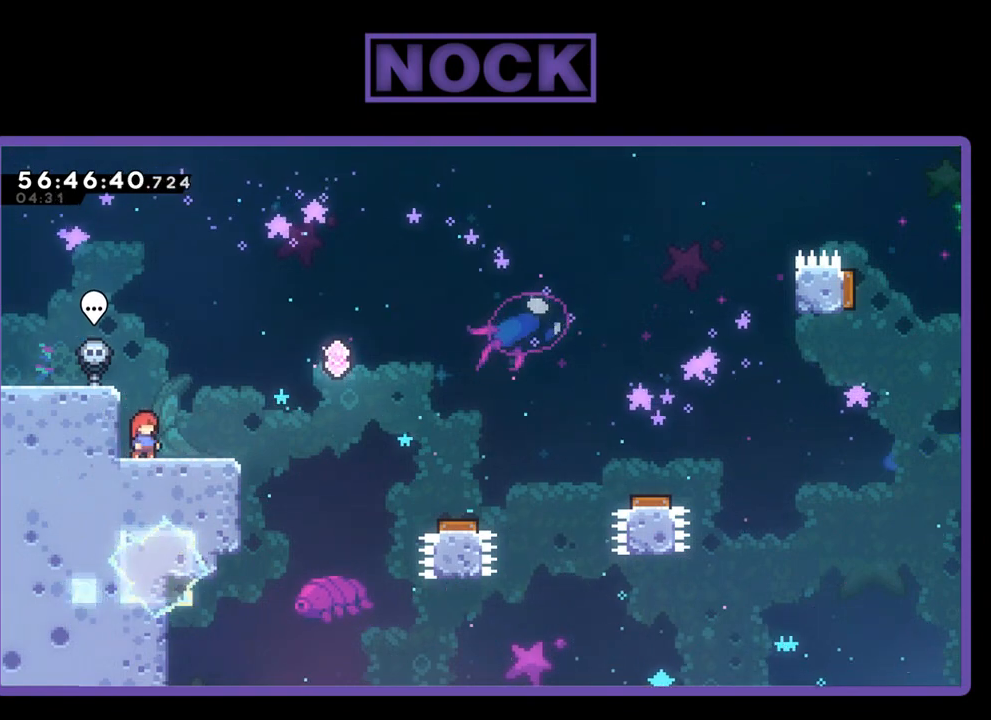
{"buttons": ["CROSS", "R2", "DPAD_RIGHT"], "right_stick": "center", "events": [[33, "DPAD_RIGHT", "down"], [33, "R2", "down"], [400, "CROSS", "down"]]}
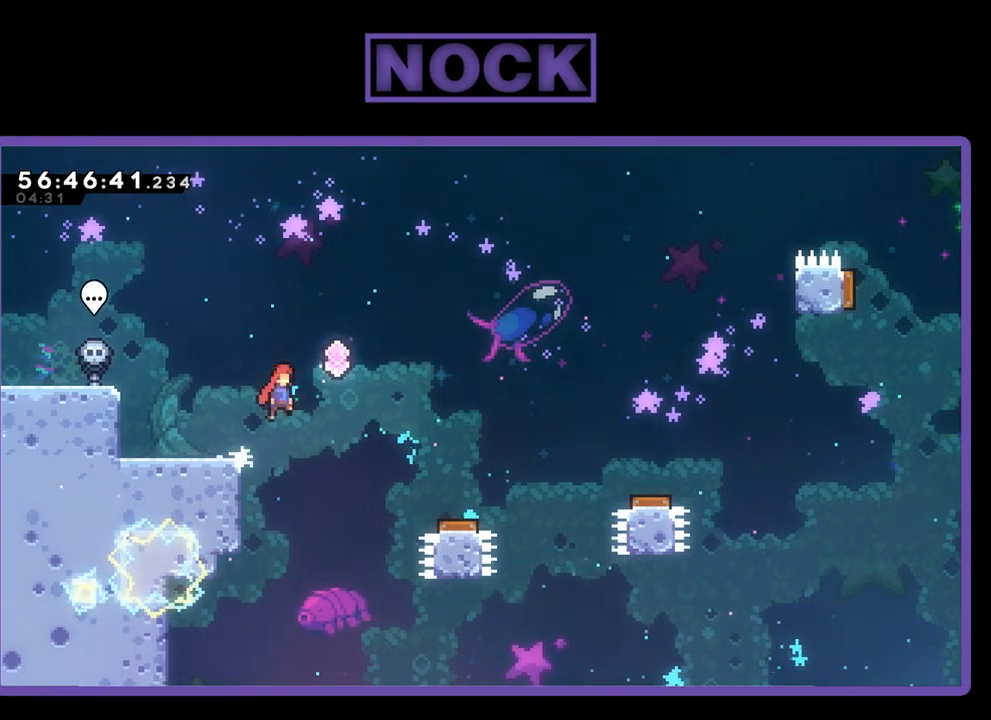
{"buttons": ["CROSS", "R2", "DPAD_RIGHT"], "right_stick": "center", "events": []}
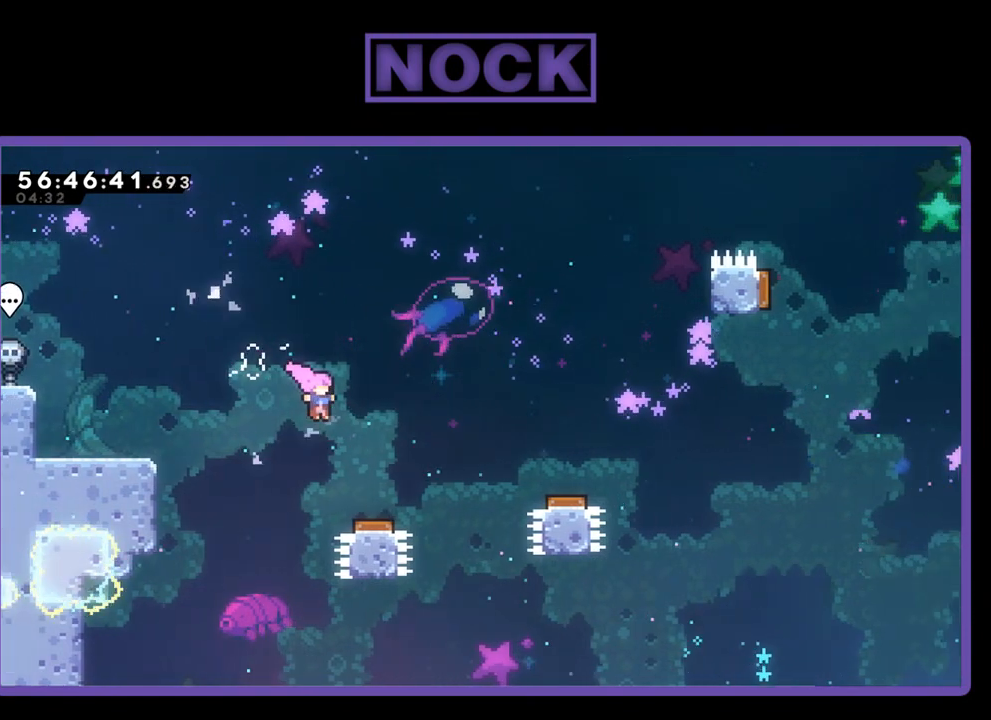
{"buttons": ["R2", "DPAD_RIGHT"], "right_stick": "center", "events": [[167, "CROSS", "up"]]}
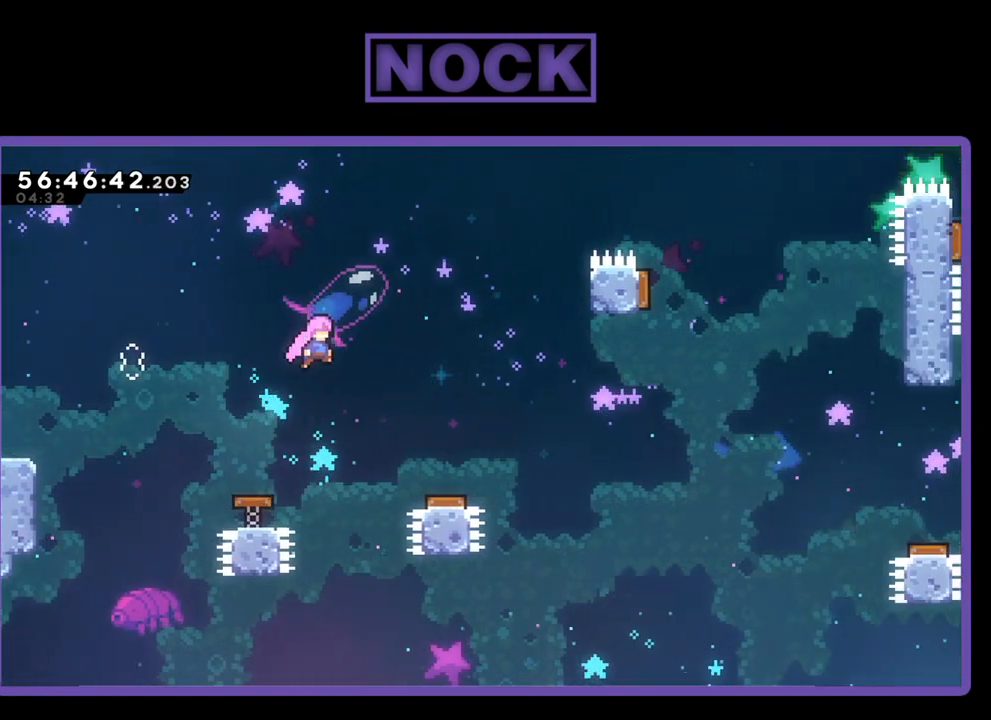
{"buttons": ["R2", "DPAD_RIGHT"], "right_stick": "center", "events": []}
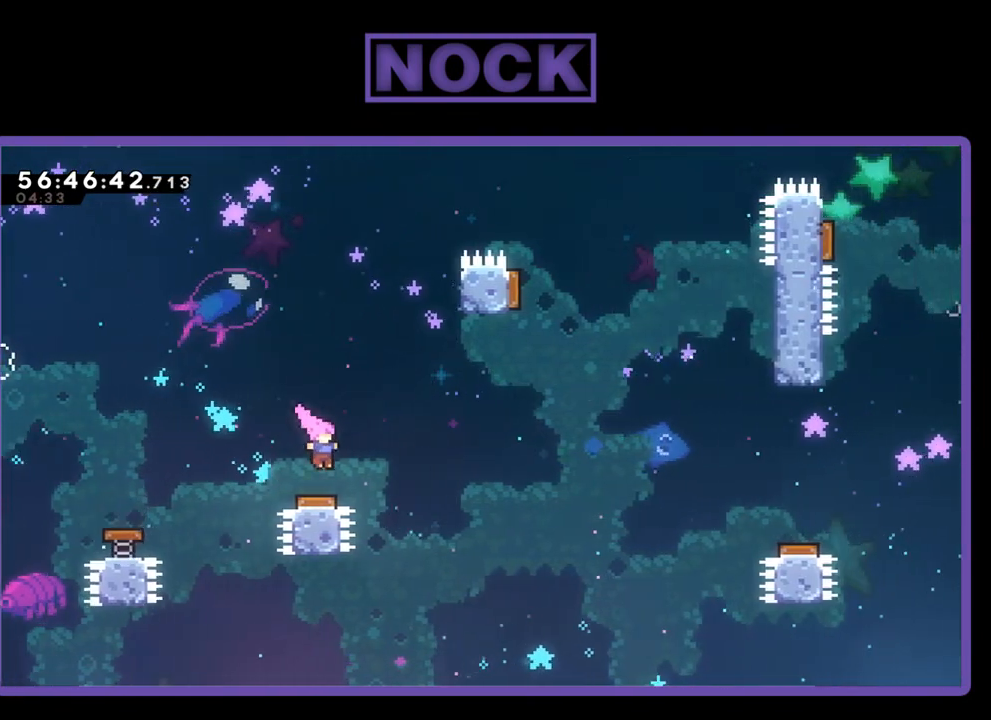
{"buttons": ["DPAD_RIGHT"], "right_stick": "center", "events": [[233, "R2", "up"]]}
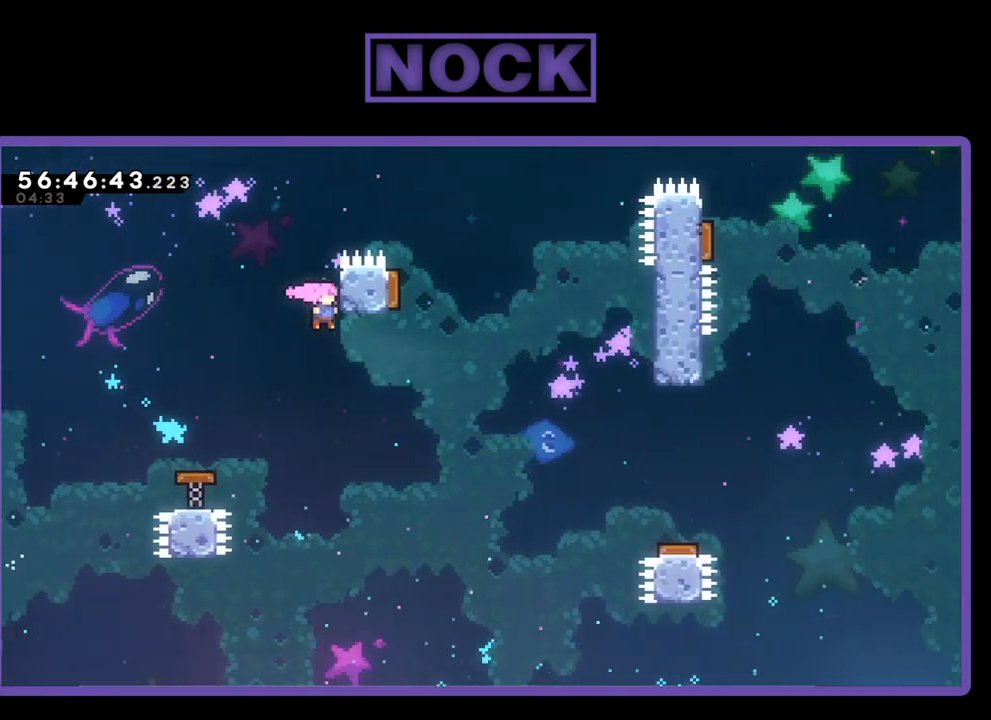
{"buttons": ["DPAD_UP", "DPAD_RIGHT"], "right_stick": "center", "events": [[133, "DPAD_UP", "down"]]}
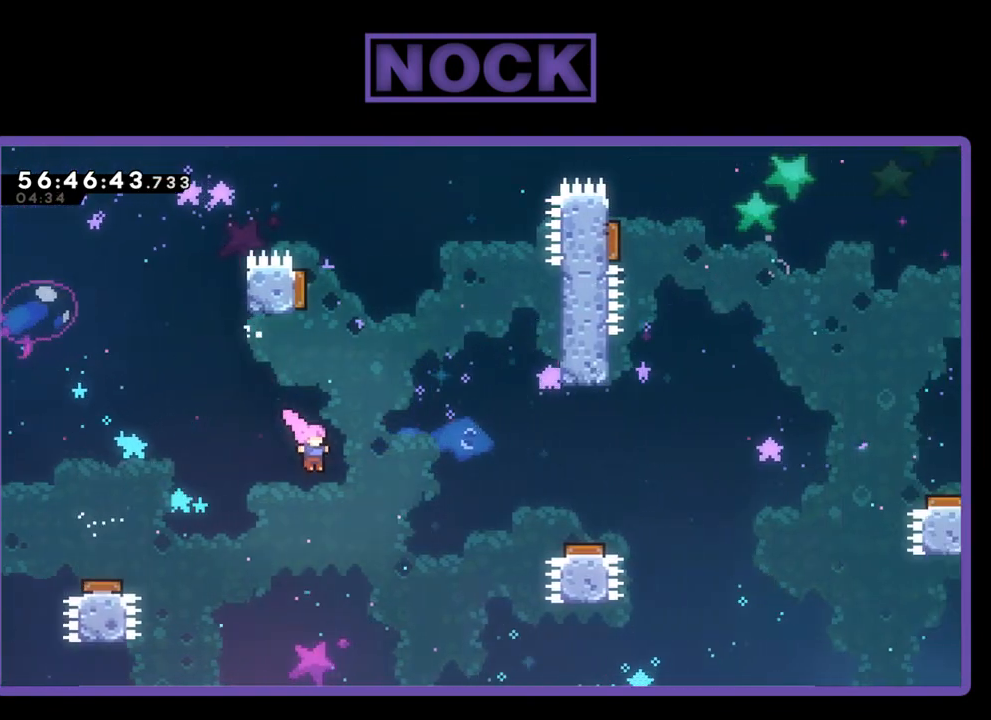
{"buttons": ["CIRCLE", "R2", "DPAD_UP", "DPAD_RIGHT"], "right_stick": "center", "events": [[67, "R2", "down"], [200, "CIRCLE", "down"]]}
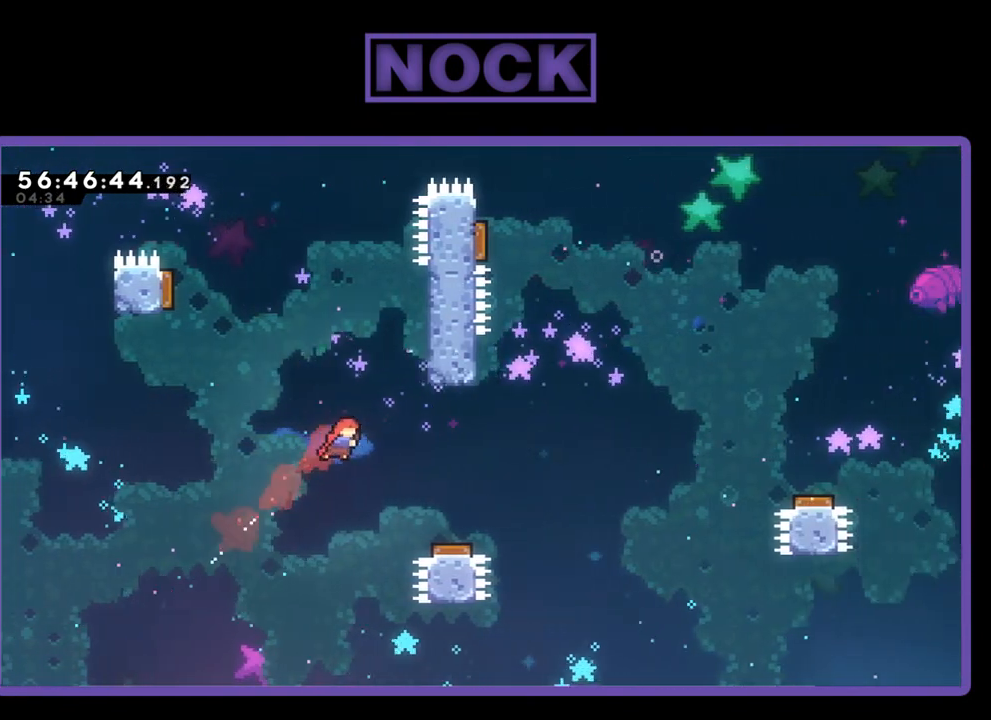
{"buttons": ["R2", "DPAD_UP", "DPAD_LEFT"], "right_stick": "center", "events": [[167, "CIRCLE", "up"], [333, "DPAD_RIGHT", "up"], [400, "DPAD_LEFT", "down"], [433, "DPAD_UP", "up"], [500, "DPAD_UP", "down"]]}
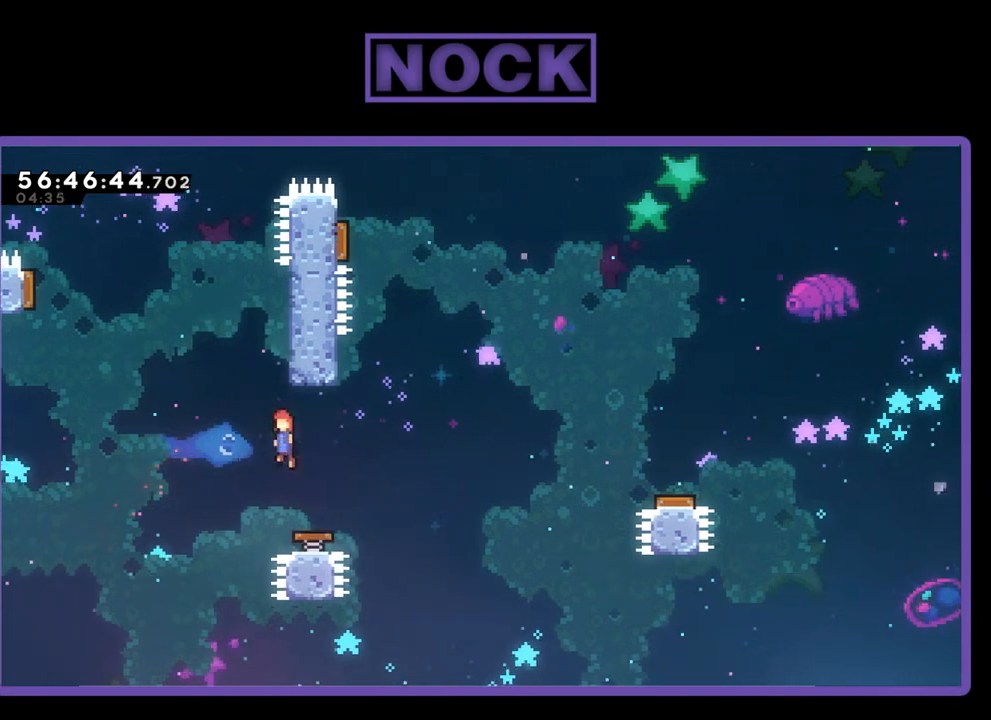
{"buttons": ["R2", "DPAD_UP", "DPAD_LEFT"], "right_stick": "center", "events": []}
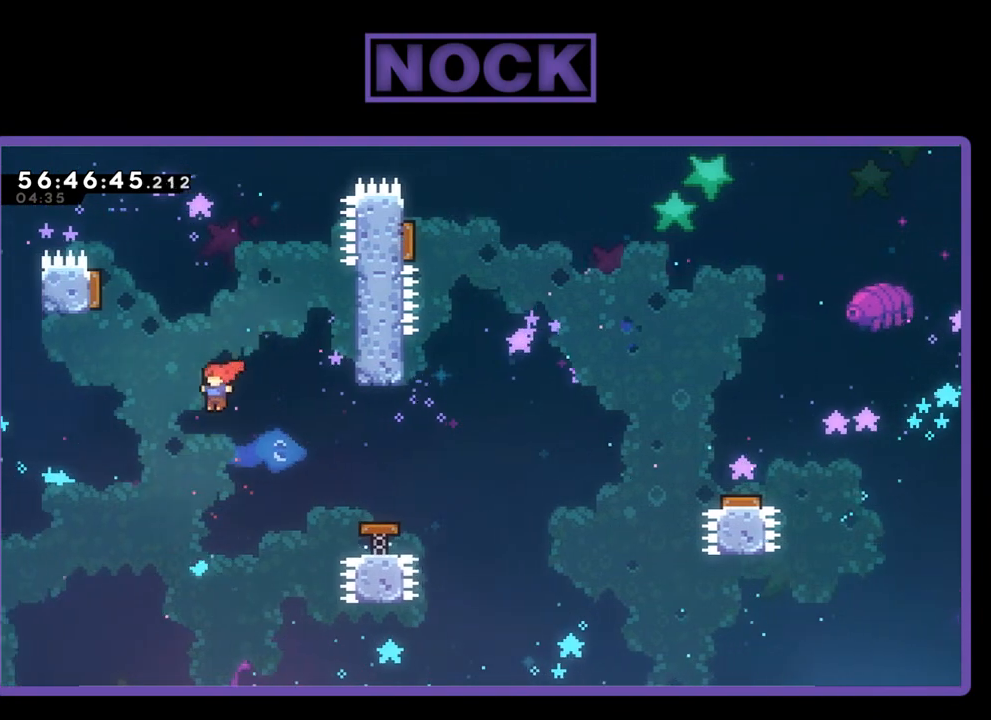
{"buttons": ["R2", "DPAD_UP", "DPAD_RIGHT"], "right_stick": "center", "events": [[33, "CIRCLE", "down"], [300, "CIRCLE", "up"], [467, "DPAD_LEFT", "up"], [500, "DPAD_RIGHT", "down"]]}
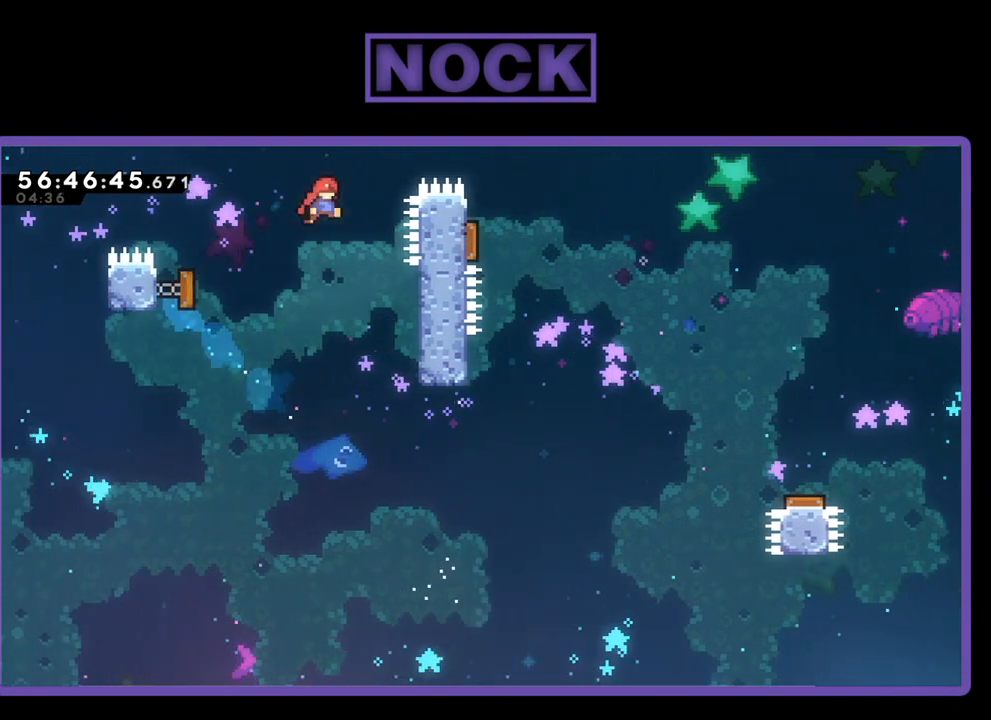
{"buttons": ["R2", "DPAD_UP", "DPAD_RIGHT"], "right_stick": "center", "events": []}
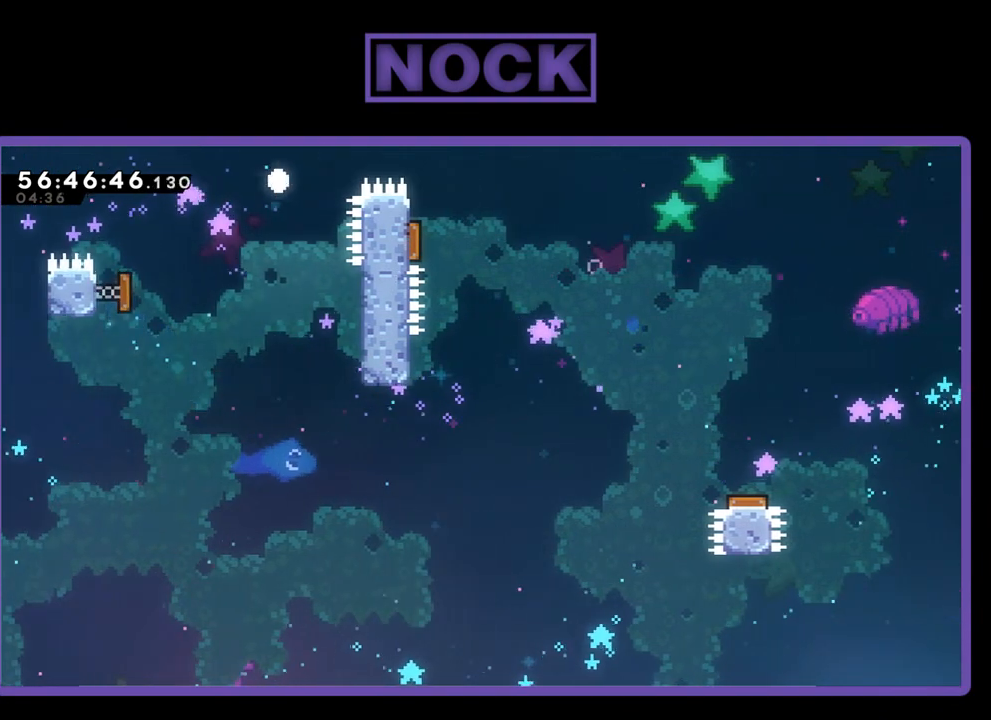
{"buttons": [], "right_stick": "center", "events": [[100, "DPAD_RIGHT", "up"], [100, "DPAD_UP", "up"], [100, "R2", "up"]]}
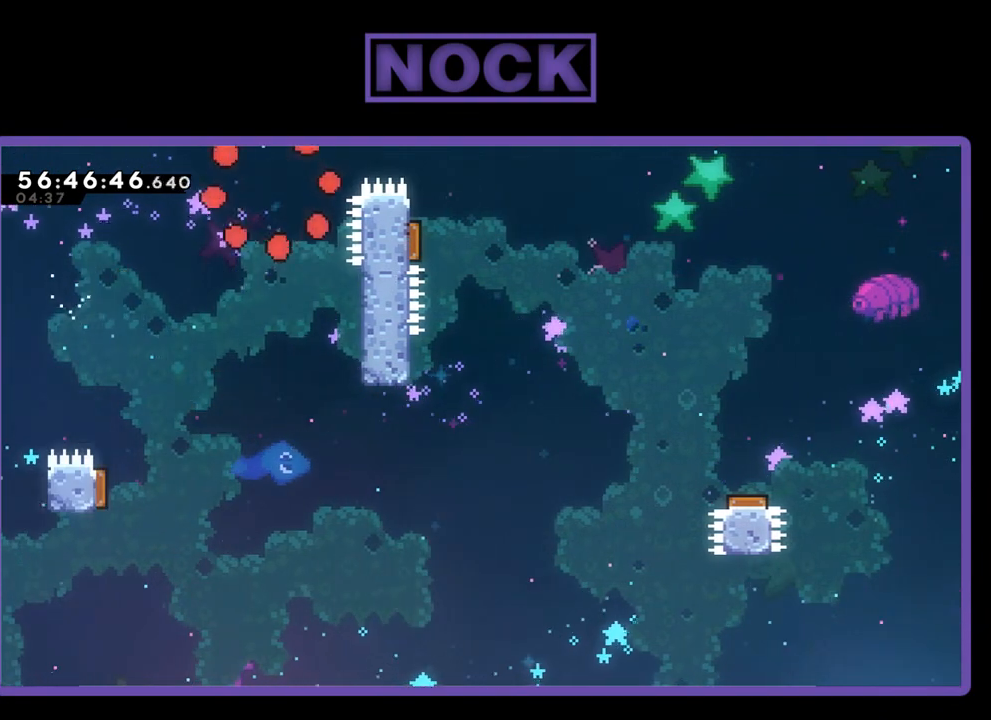
{"buttons": [], "right_stick": "center", "events": []}
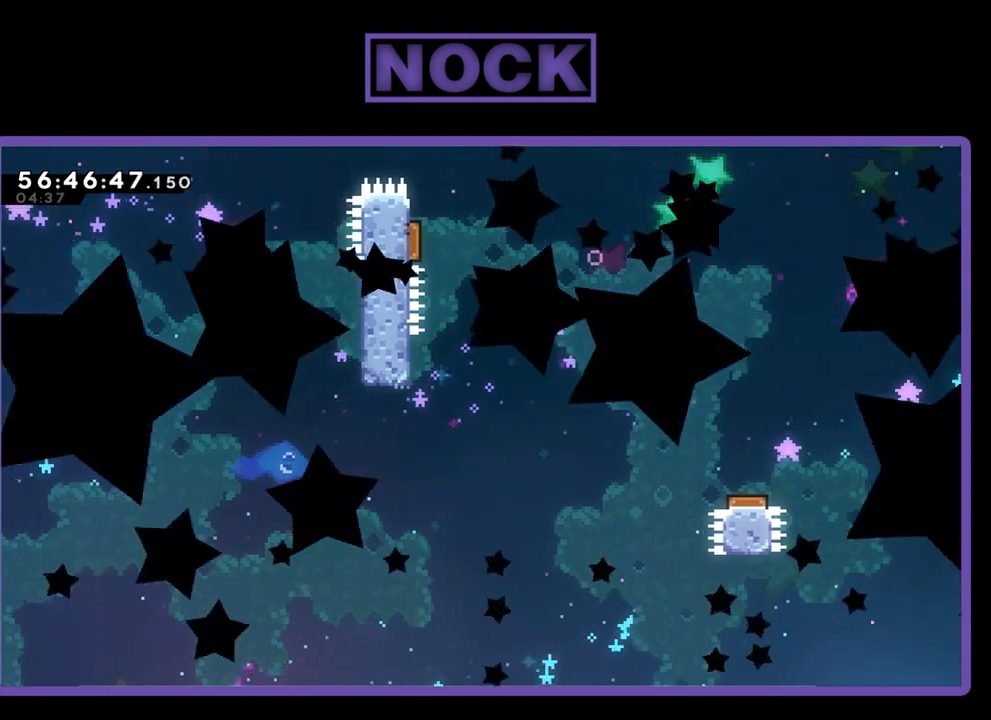
{"buttons": ["R2"], "right_stick": "center", "events": [[467, "R2", "down"]]}
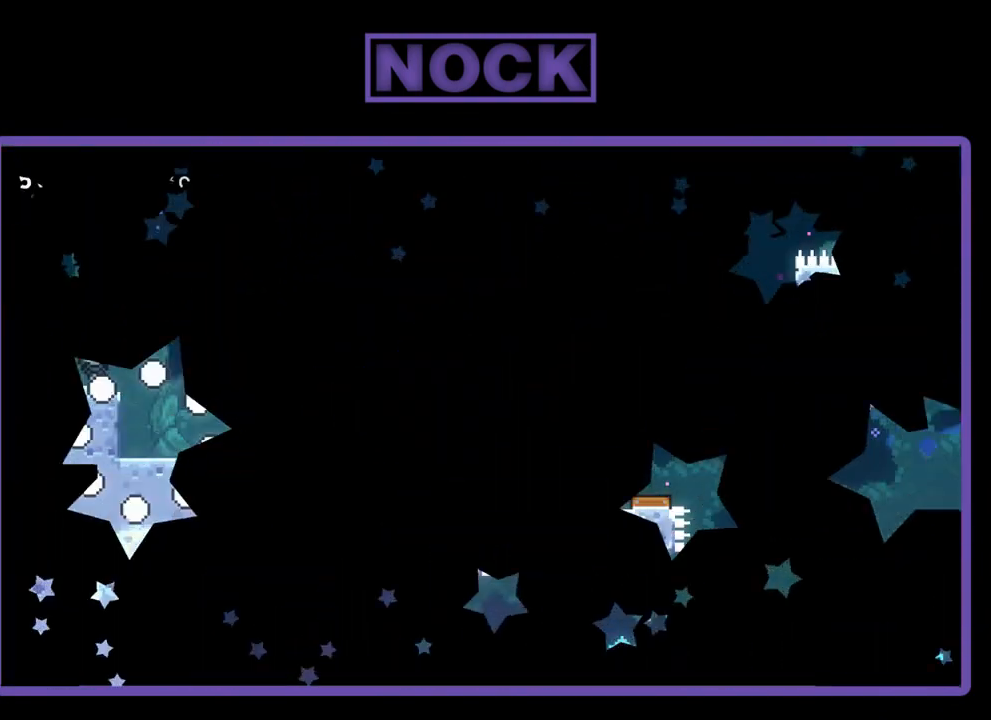
{"buttons": ["R2", "DPAD_RIGHT"], "right_stick": "center", "events": [[433, "DPAD_RIGHT", "down"]]}